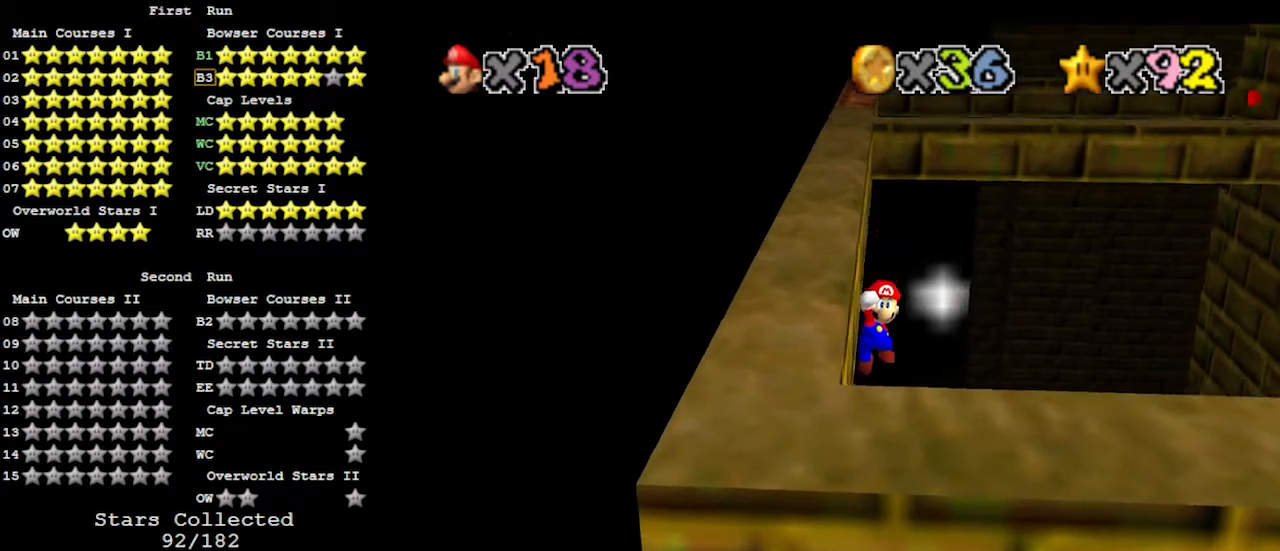
Gameplay with a controller (Nintendo layout); each line is a JSON object with the inputs held at the frame after it. "events" lists button and stick changes between this image and that frame as [ms after this image, input, new state], when the widget could be followed in between. Not read: L3 R3.
{"buttons": [], "left_stick": "left", "events": [[167, "A", "up"]]}
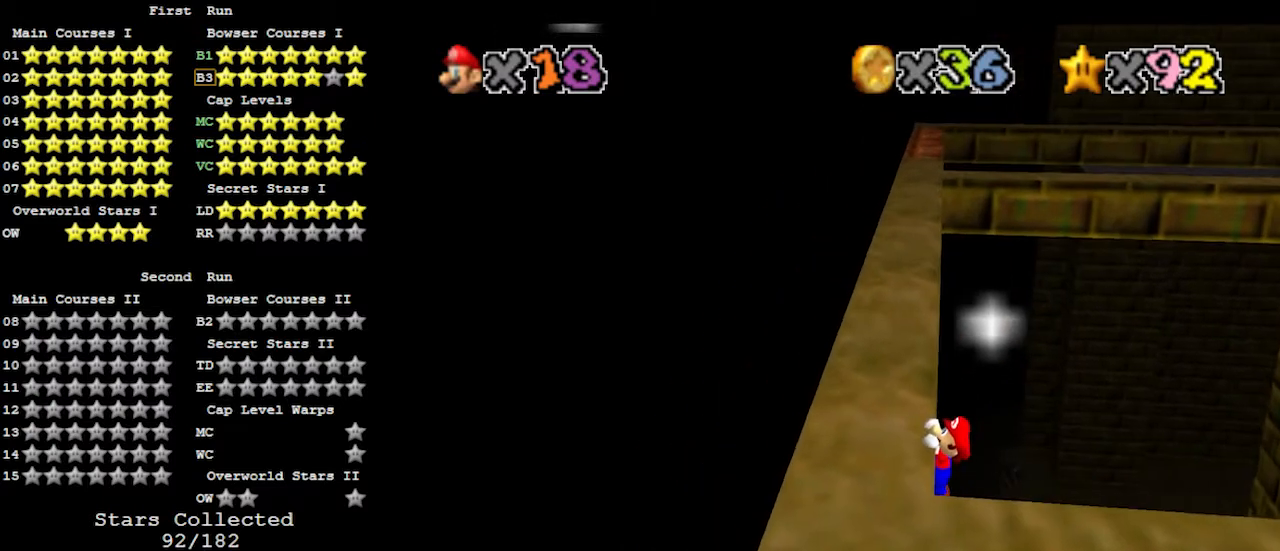
{"buttons": [], "left_stick": "center", "events": [[67, "left_stick", "center"]]}
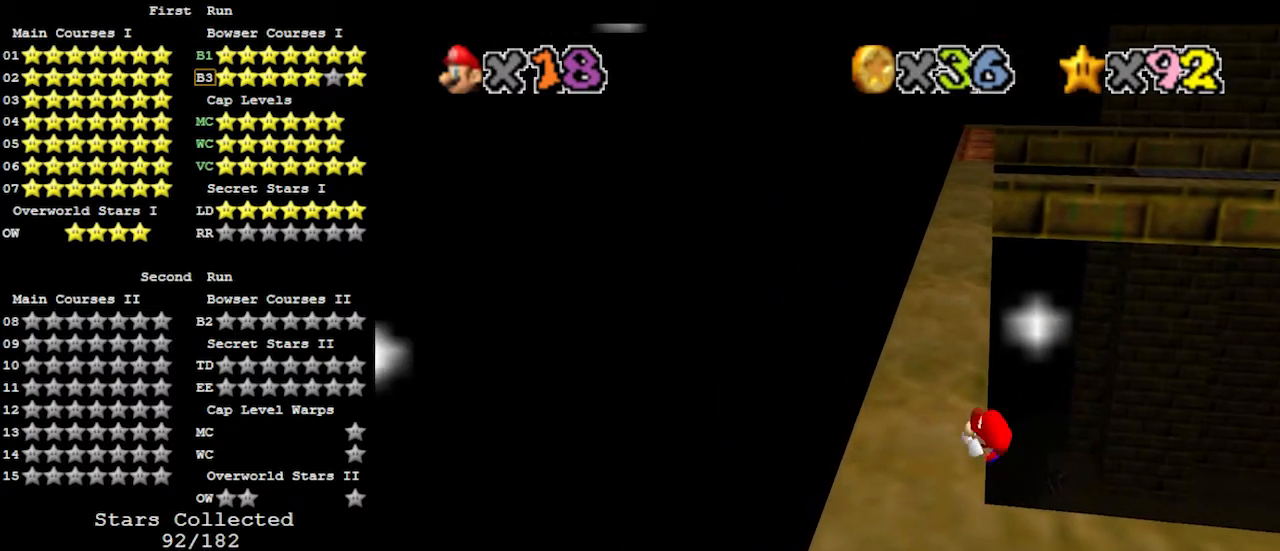
{"buttons": ["A"], "left_stick": "up-right", "events": [[433, "A", "down"], [467, "left_stick", "up-right"]]}
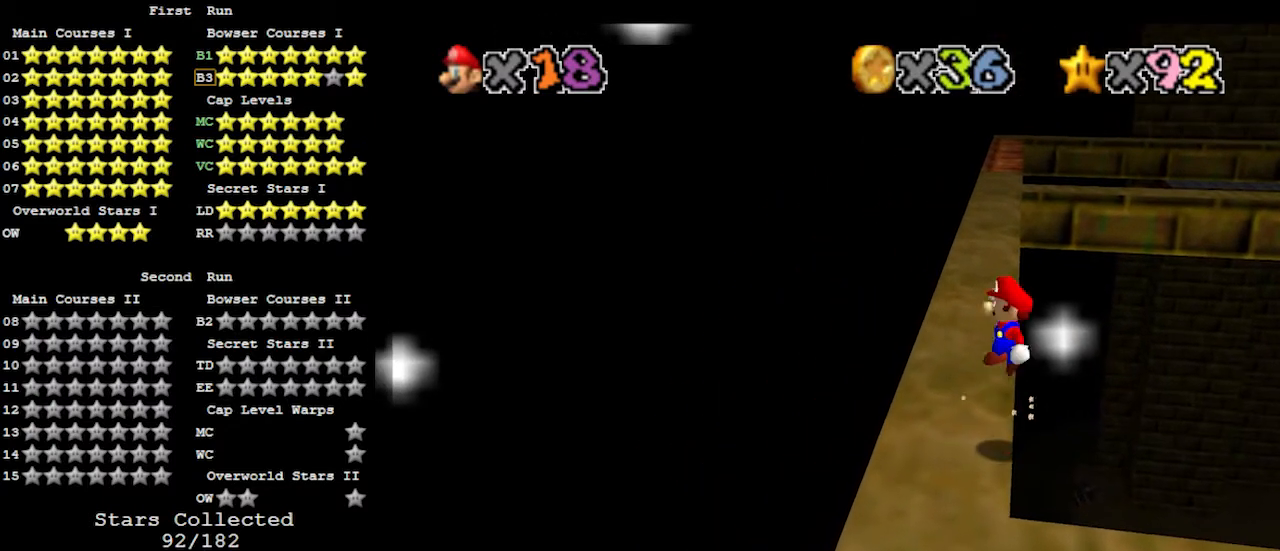
{"buttons": ["A"], "left_stick": "up", "events": [[167, "left_stick", "up"]]}
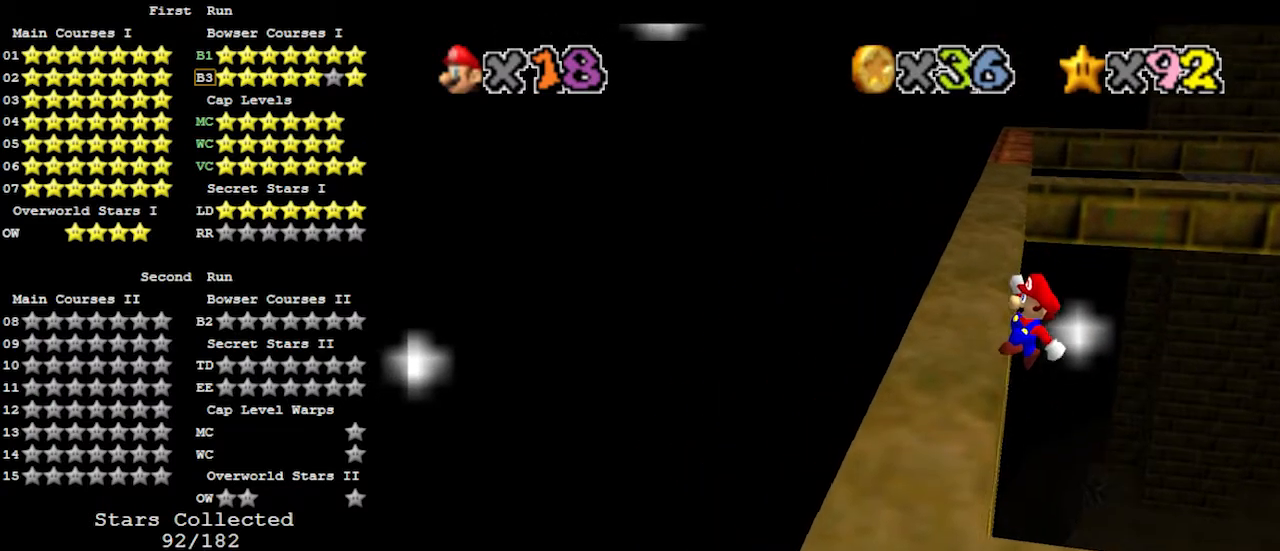
{"buttons": [], "left_stick": "left", "events": [[100, "left_stick", "up-left"], [167, "A", "up"], [233, "left_stick", "left"]]}
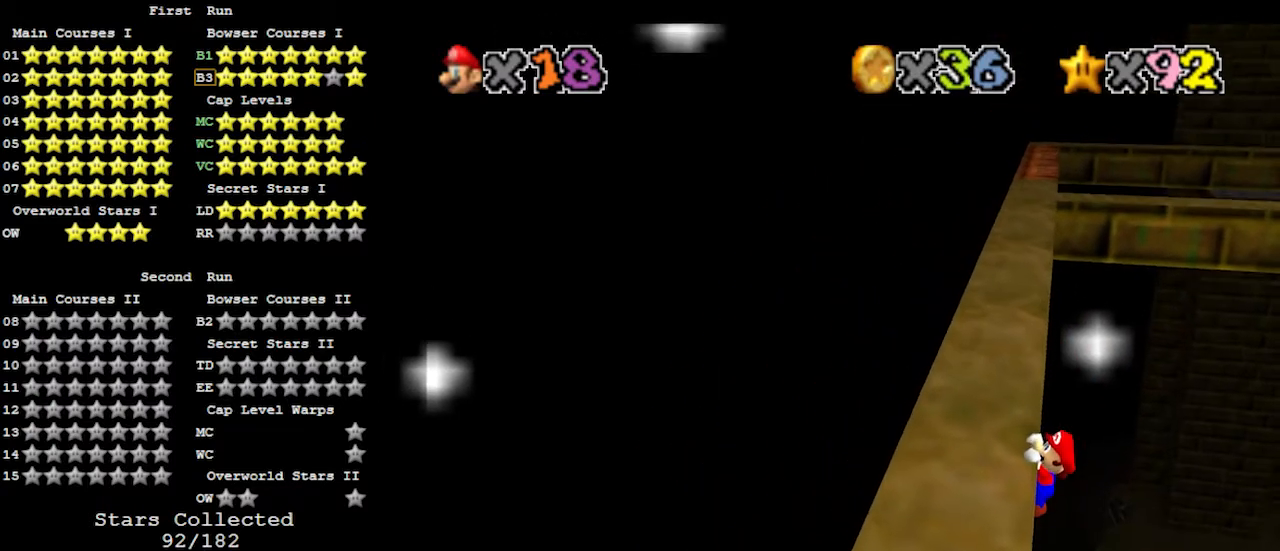
{"buttons": [], "left_stick": "center", "events": [[233, "left_stick", "center"]]}
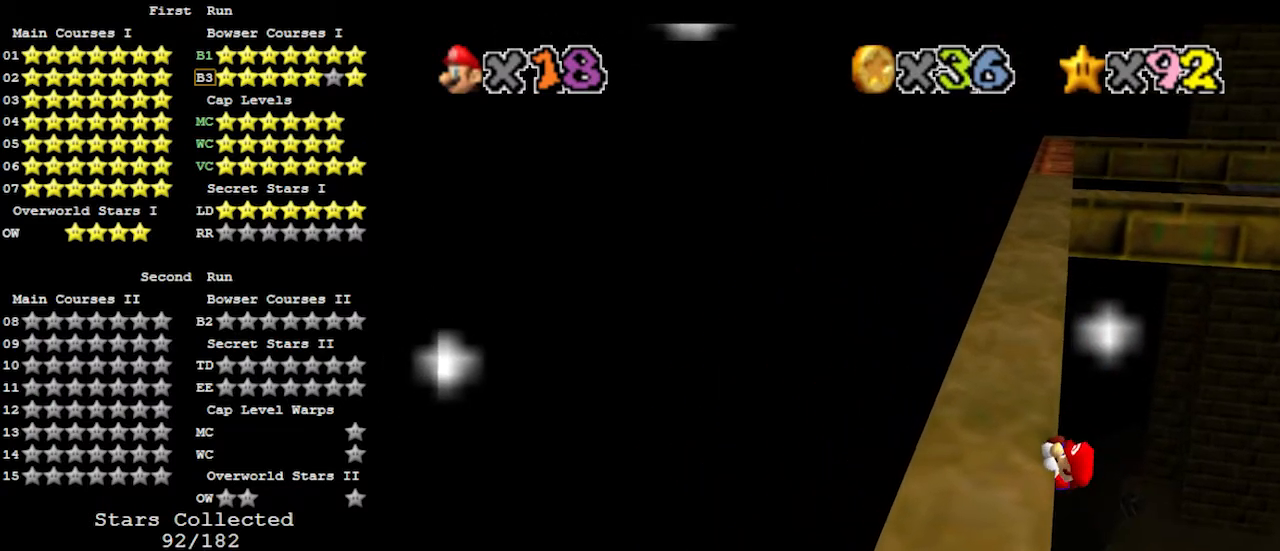
{"buttons": ["A"], "left_stick": "center", "events": [[500, "A", "down"]]}
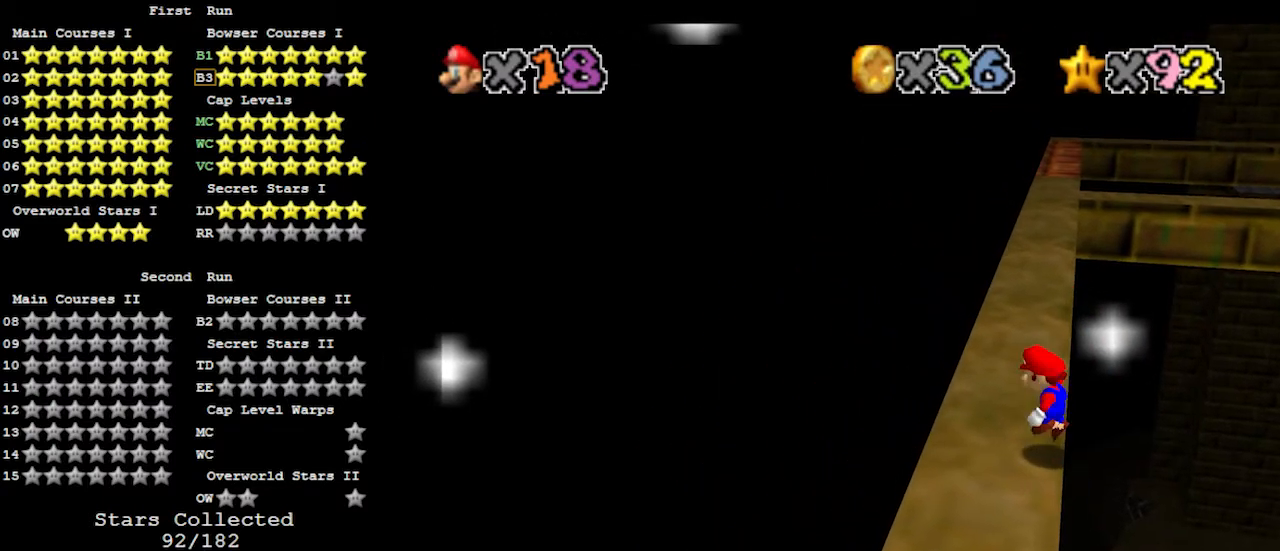
{"buttons": ["A"], "left_stick": "up", "events": [[67, "left_stick", "up-right"], [367, "left_stick", "up"]]}
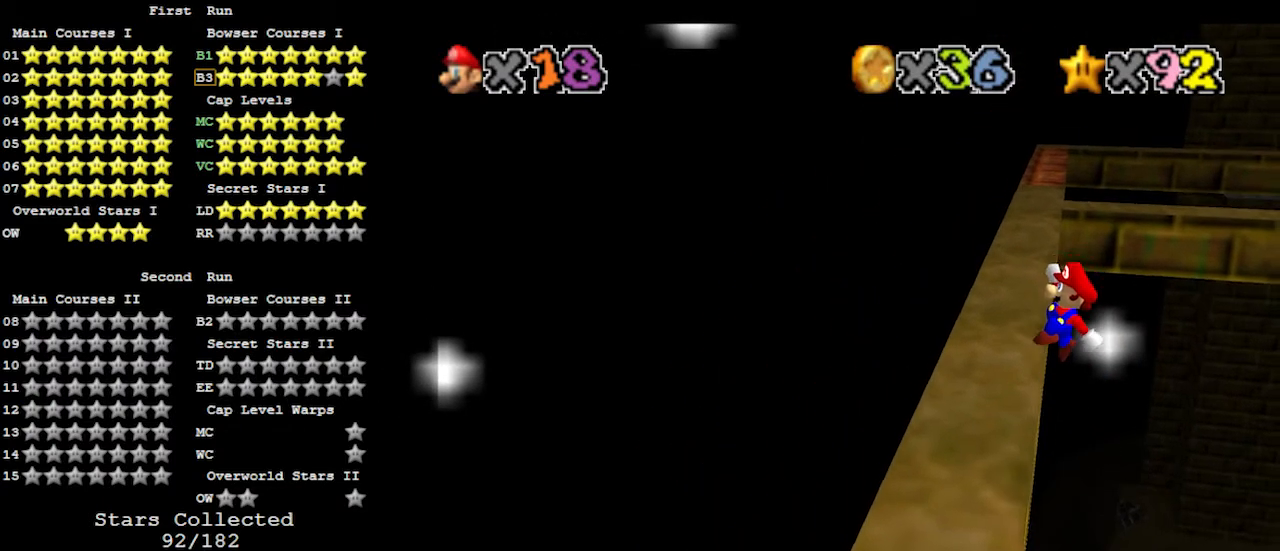
{"buttons": [], "left_stick": "left", "events": [[167, "left_stick", "up-left"], [300, "A", "up"], [333, "left_stick", "left"]]}
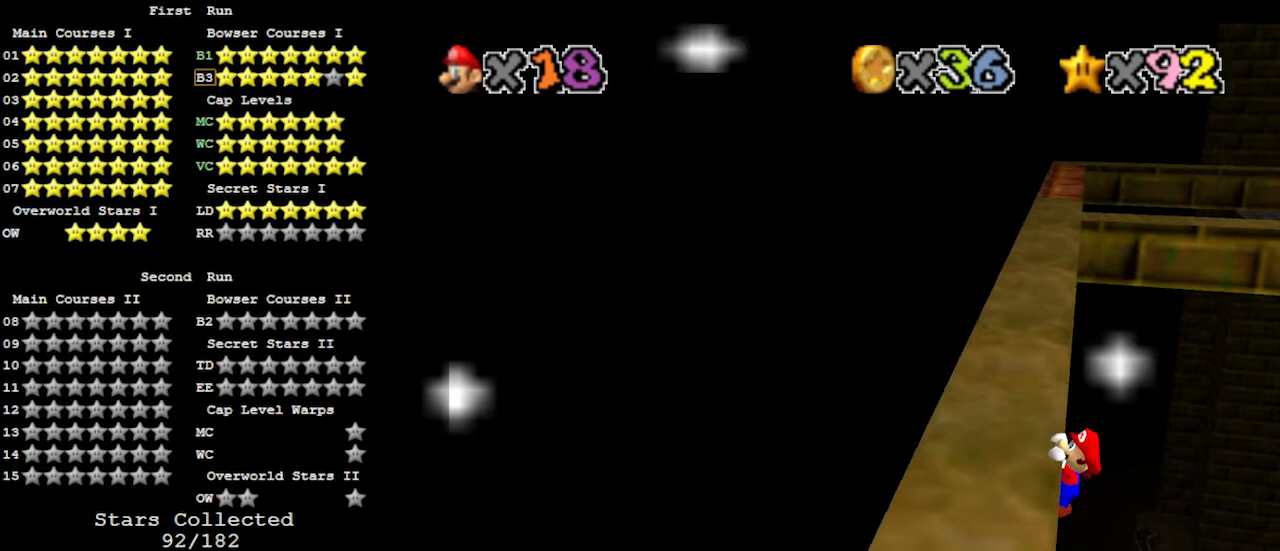
{"buttons": [], "left_stick": "center", "events": [[333, "left_stick", "center"]]}
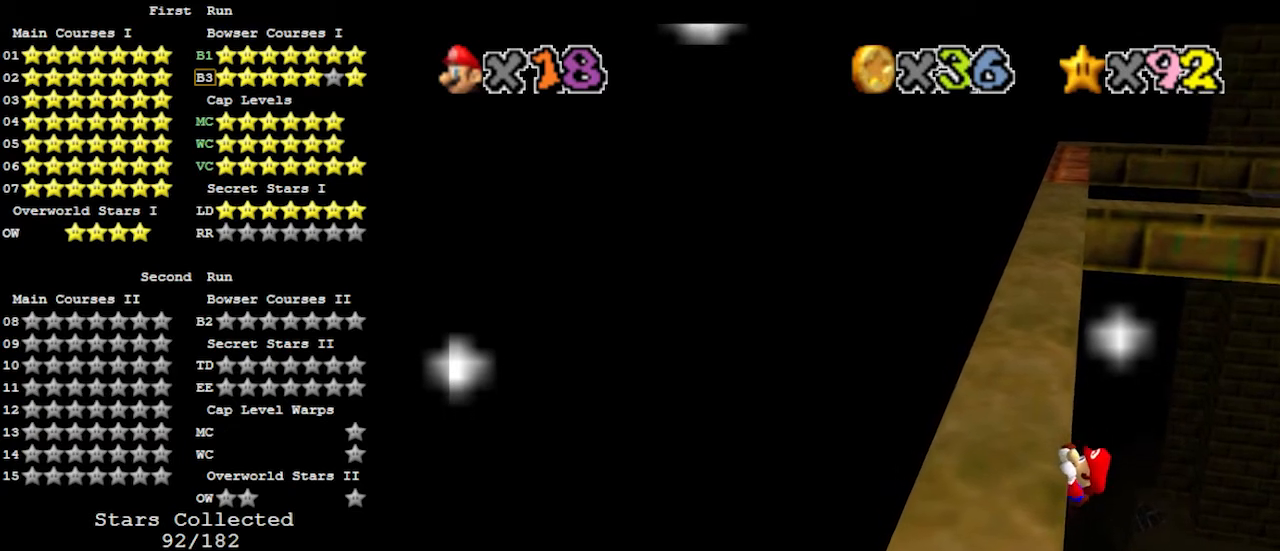
{"buttons": [], "left_stick": "center", "events": []}
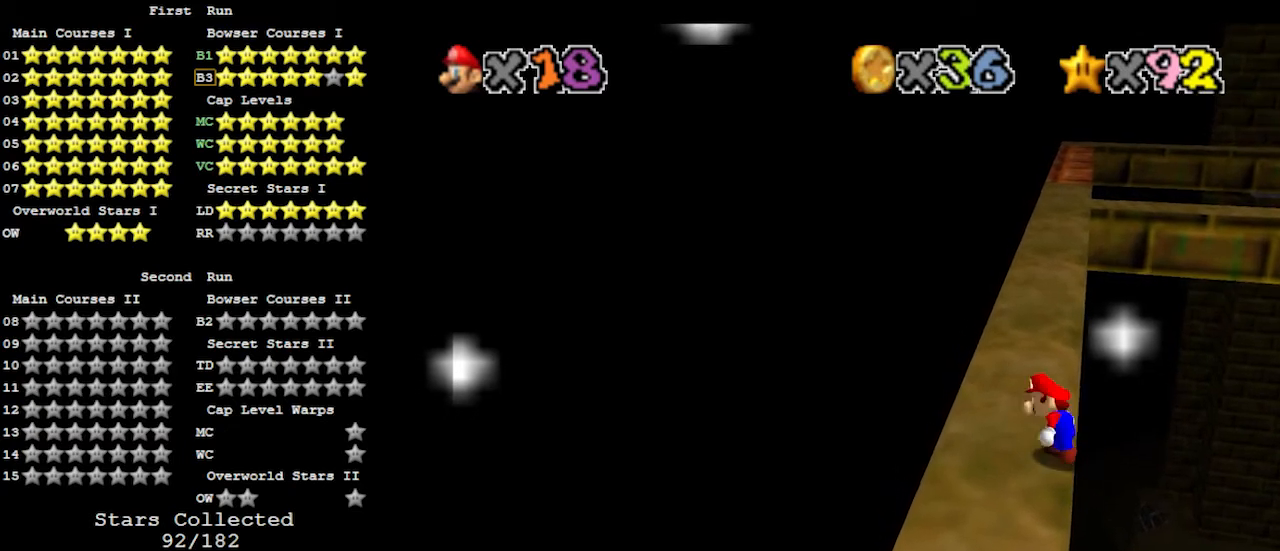
{"buttons": ["A"], "left_stick": "up", "events": [[100, "A", "down"], [167, "left_stick", "up-right"], [400, "left_stick", "up"]]}
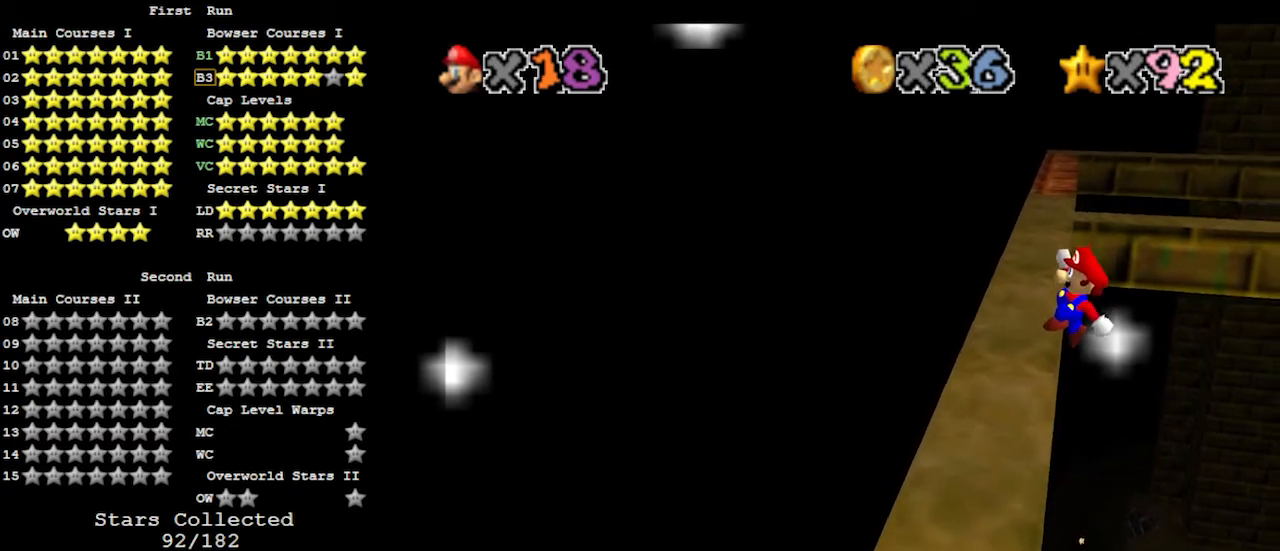
{"buttons": [], "left_stick": "left", "events": [[333, "left_stick", "up-left"], [400, "A", "up"], [433, "left_stick", "left"]]}
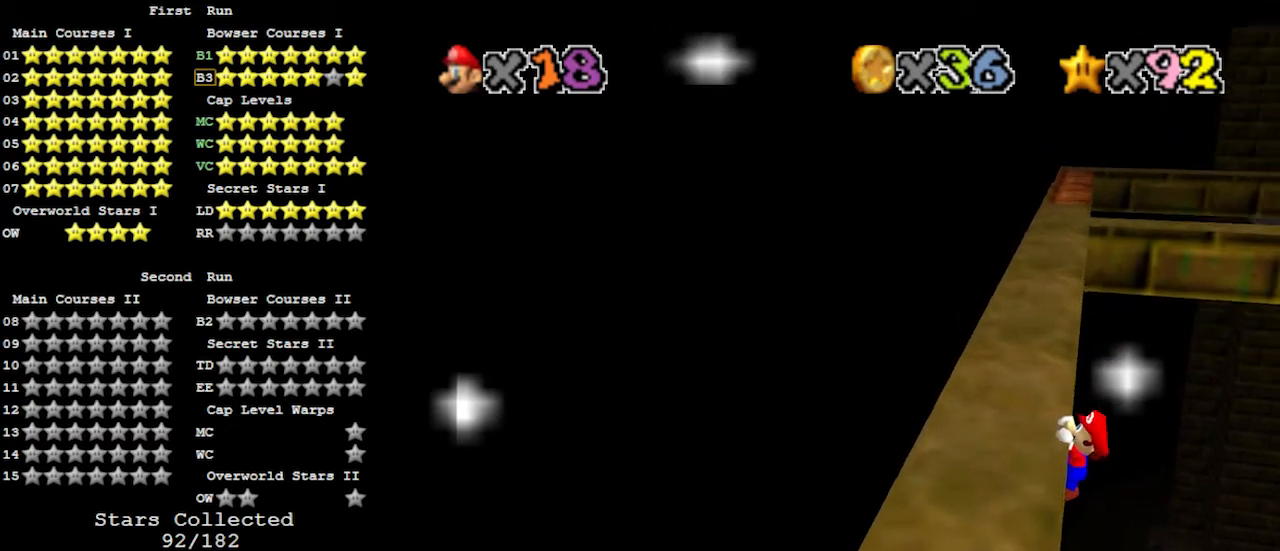
{"buttons": [], "left_stick": "center", "events": [[433, "left_stick", "center"]]}
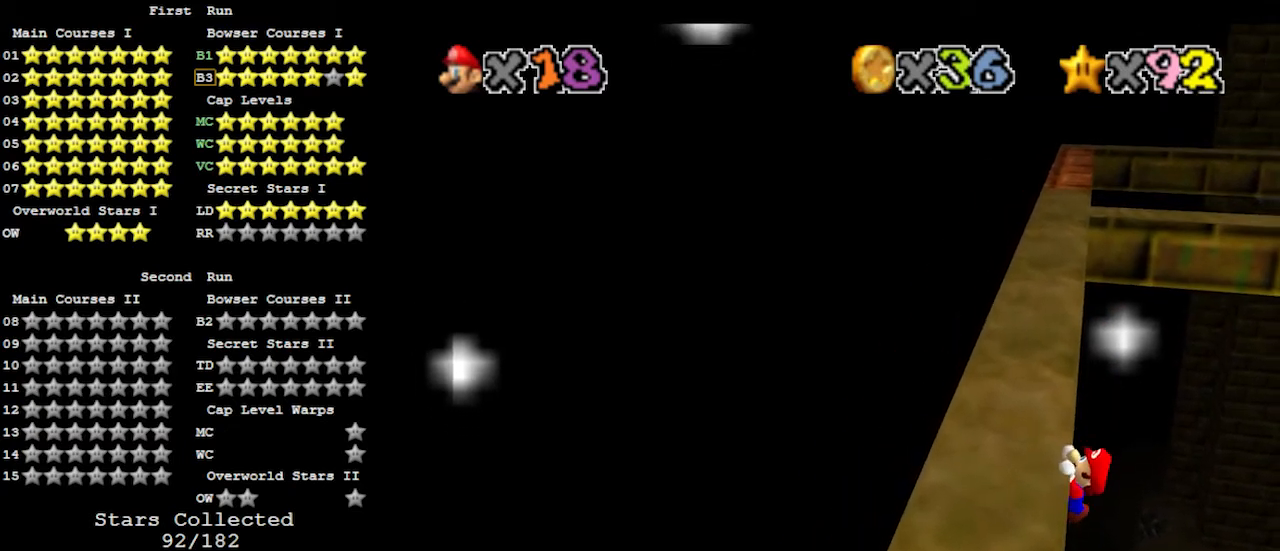
{"buttons": [], "left_stick": "center", "events": []}
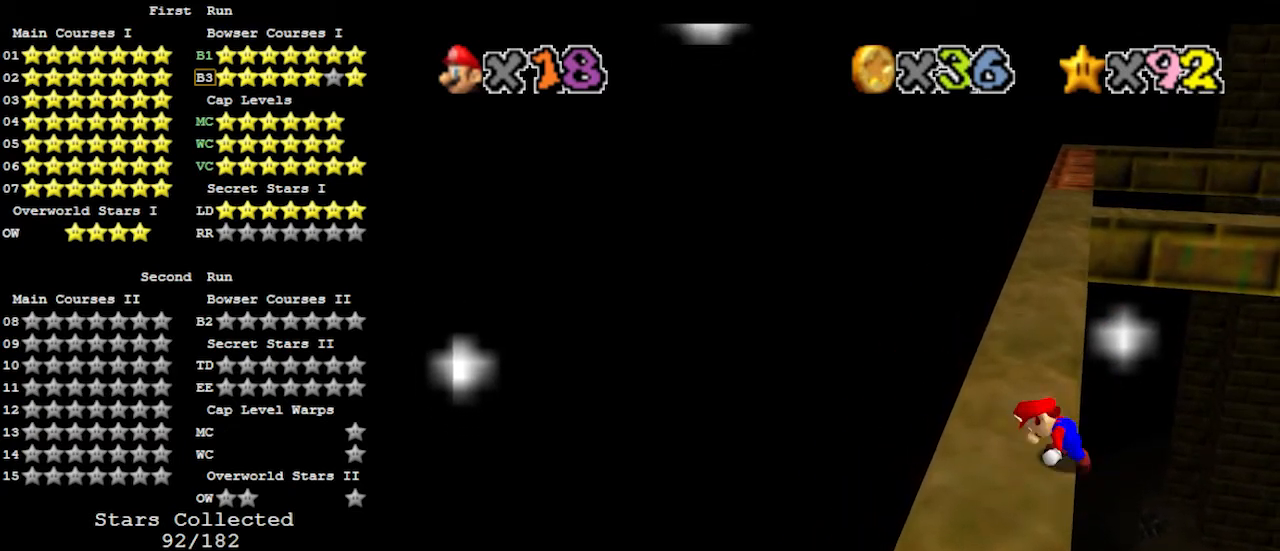
{"buttons": ["A"], "left_stick": "up", "events": [[233, "A", "down"], [300, "left_stick", "up-right"], [433, "left_stick", "up"]]}
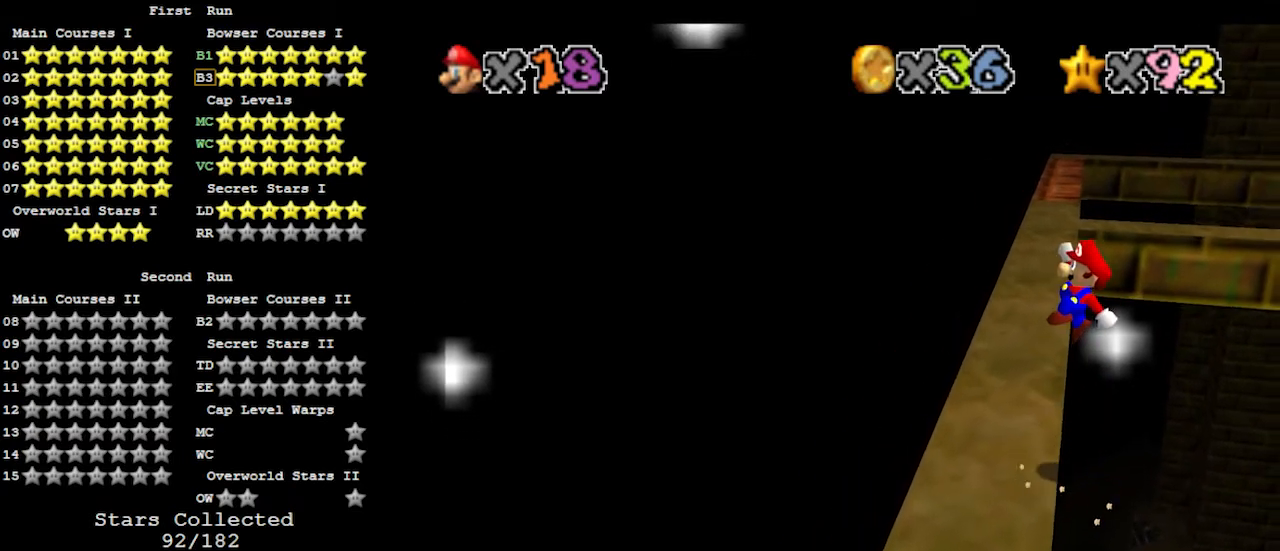
{"buttons": ["A"], "left_stick": "up", "events": []}
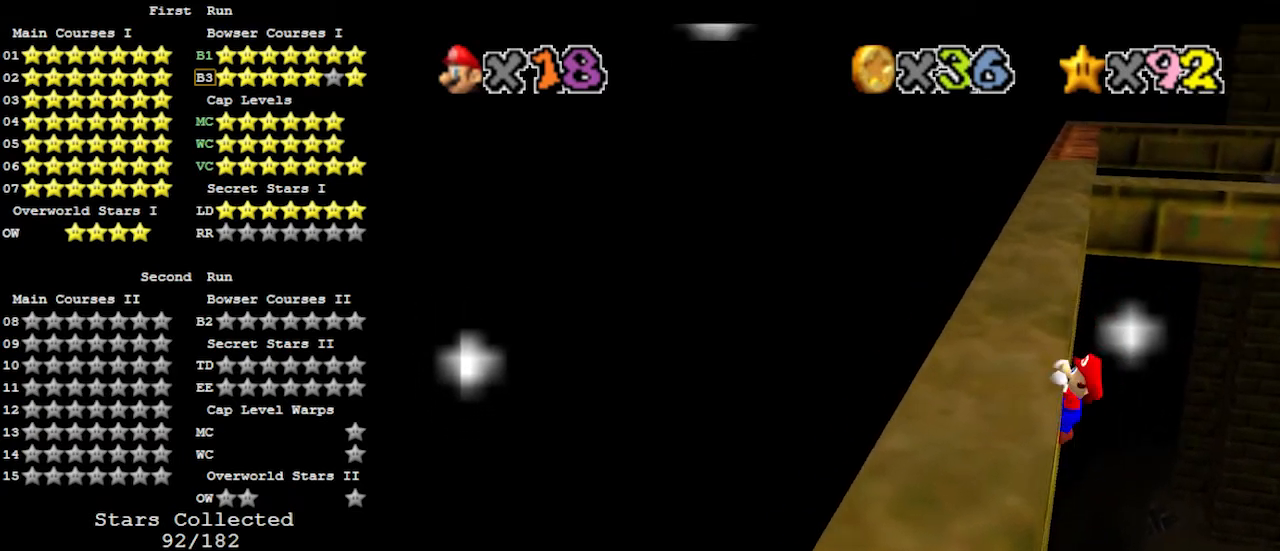
{"buttons": [], "left_stick": "left", "events": [[33, "left_stick", "up-left"], [67, "A", "up"], [133, "left_stick", "left"]]}
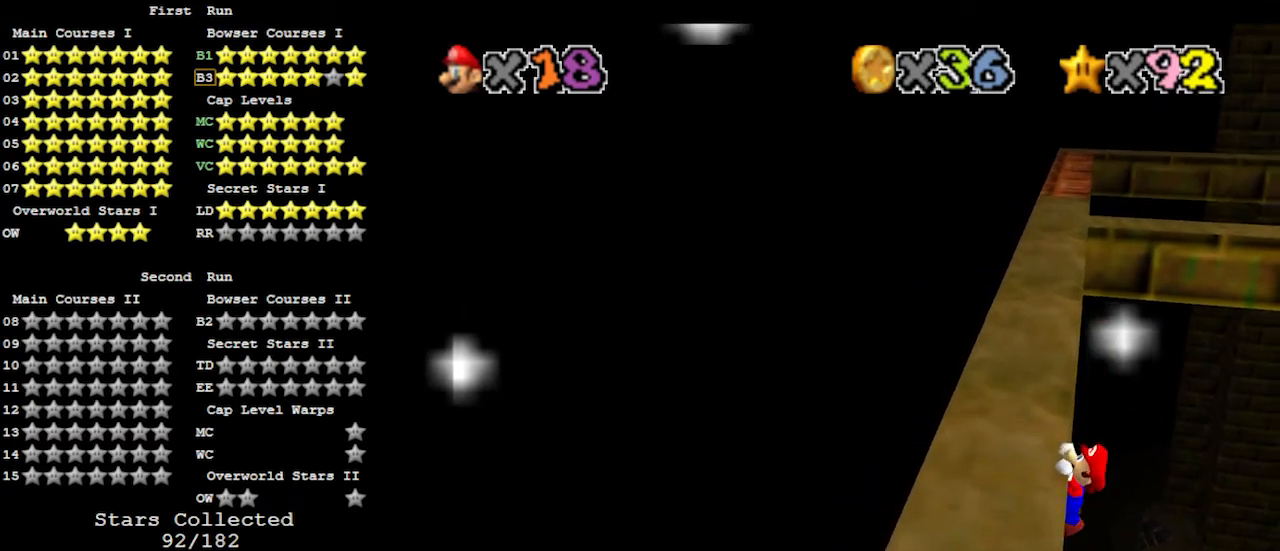
{"buttons": [], "left_stick": "center", "events": [[67, "left_stick", "center"]]}
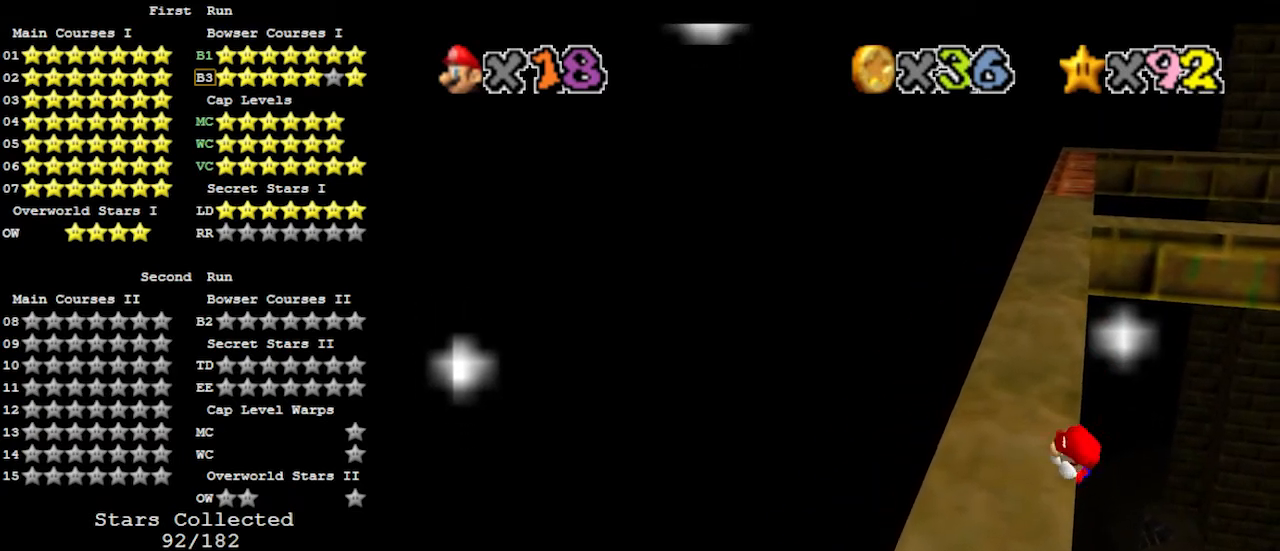
{"buttons": ["A"], "left_stick": "up-right", "events": [[333, "A", "down"], [400, "left_stick", "up-right"]]}
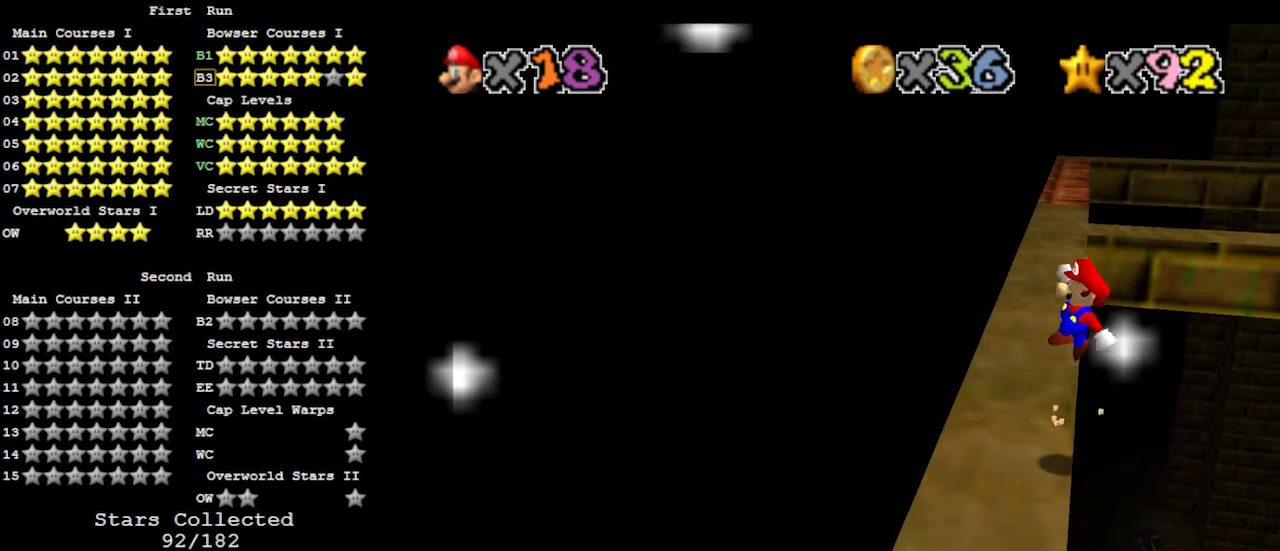
{"buttons": ["A"], "left_stick": "up-left", "events": [[133, "left_stick", "up"], [467, "left_stick", "up-left"]]}
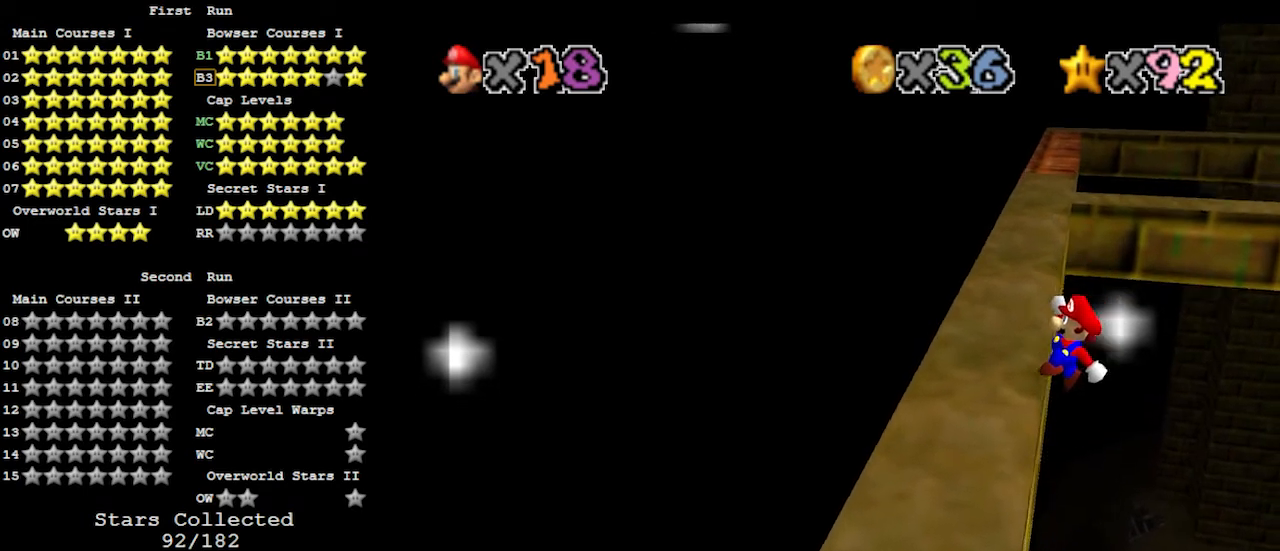
{"buttons": [], "left_stick": "left", "events": [[133, "A", "up"], [133, "left_stick", "left"]]}
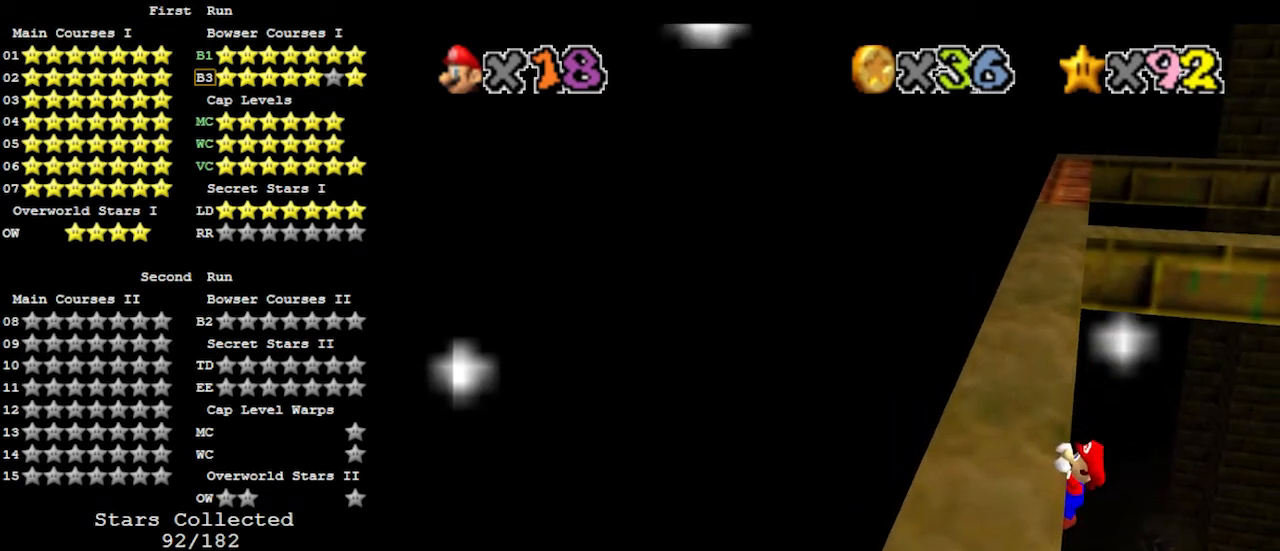
{"buttons": [], "left_stick": "center", "events": [[133, "left_stick", "center"]]}
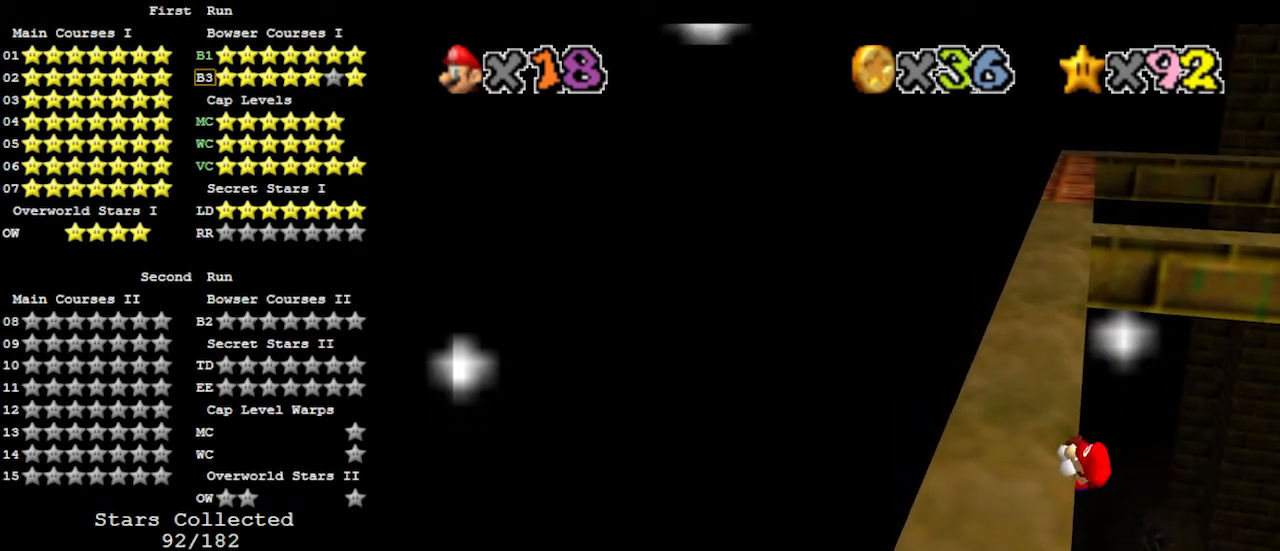
{"buttons": ["A"], "left_stick": "up-right", "events": [[433, "A", "down"], [500, "left_stick", "up-right"]]}
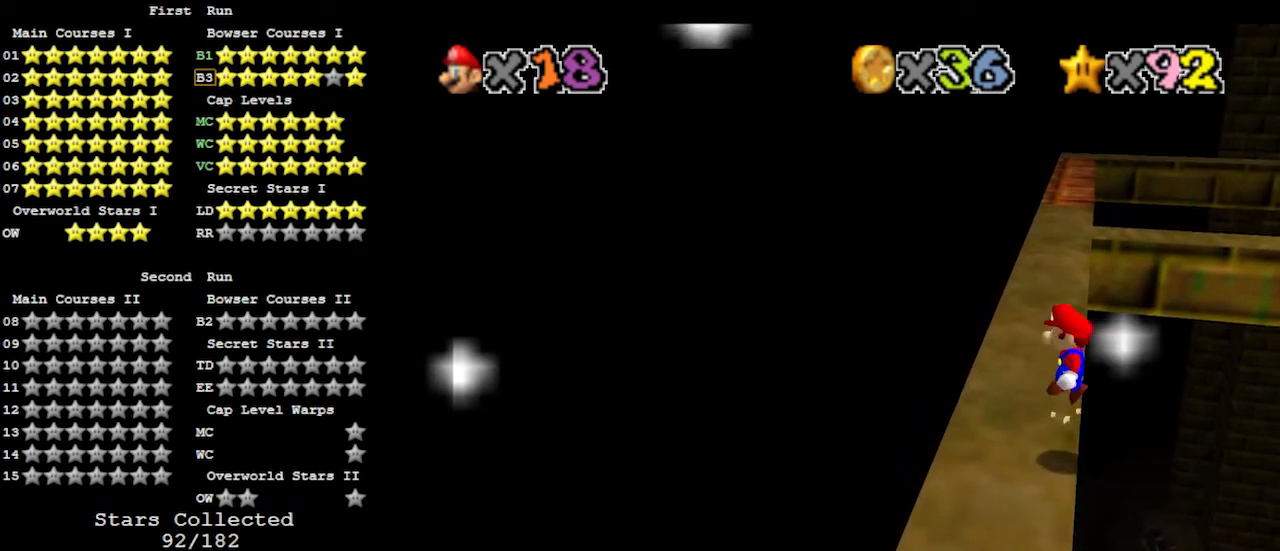
{"buttons": ["A"], "left_stick": "up", "events": [[233, "left_stick", "up"]]}
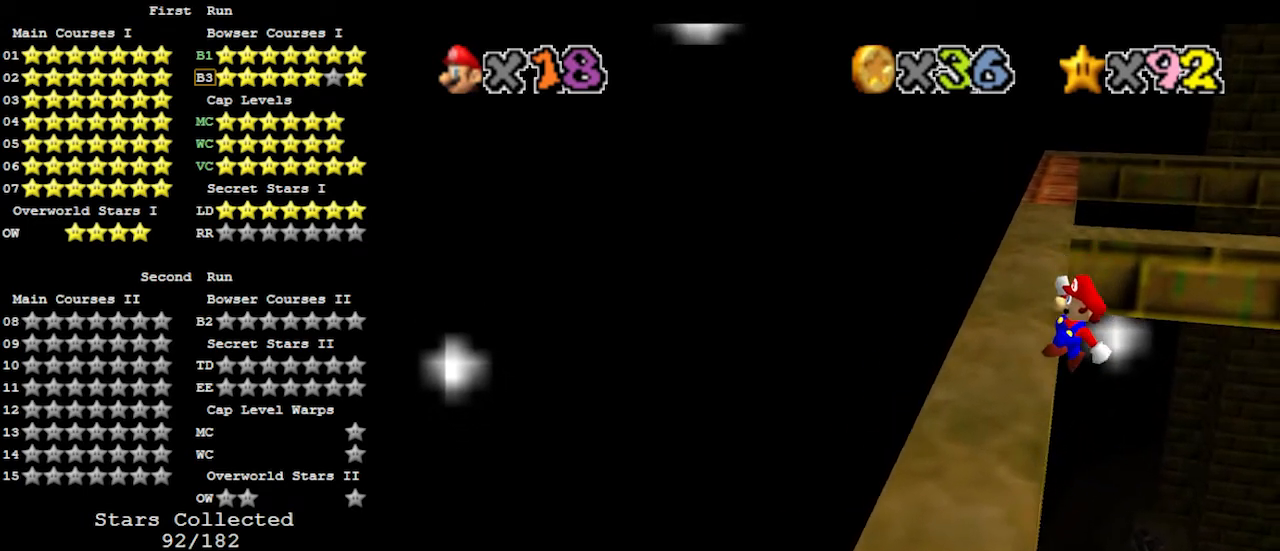
{"buttons": [], "left_stick": "left", "events": [[67, "left_stick", "up-left"], [233, "A", "up"], [233, "left_stick", "left"]]}
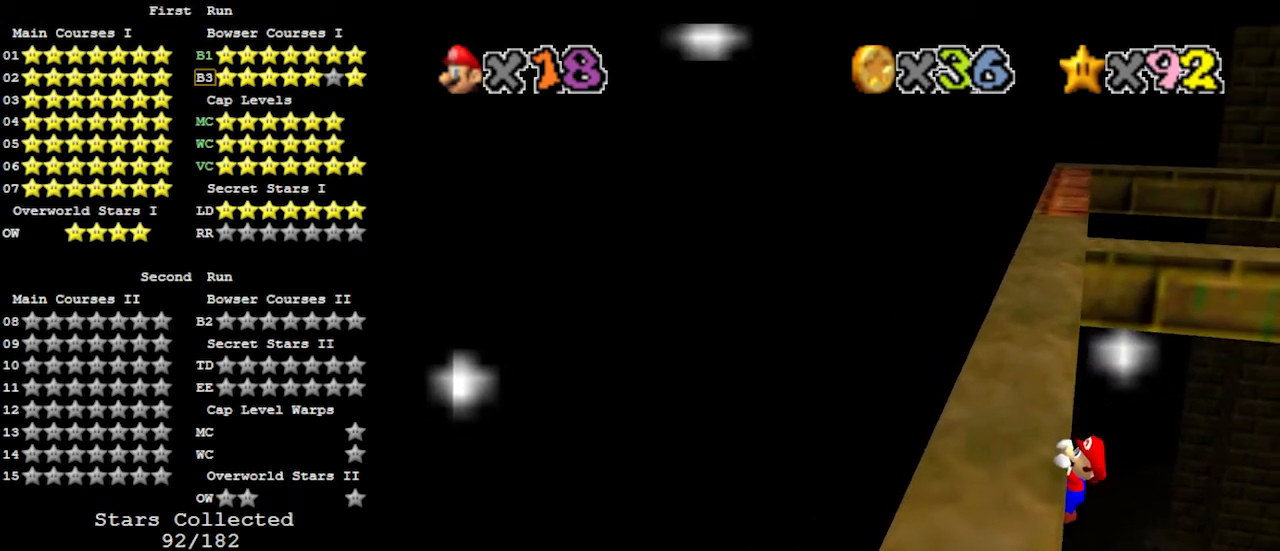
{"buttons": [], "left_stick": "center", "events": [[167, "left_stick", "center"]]}
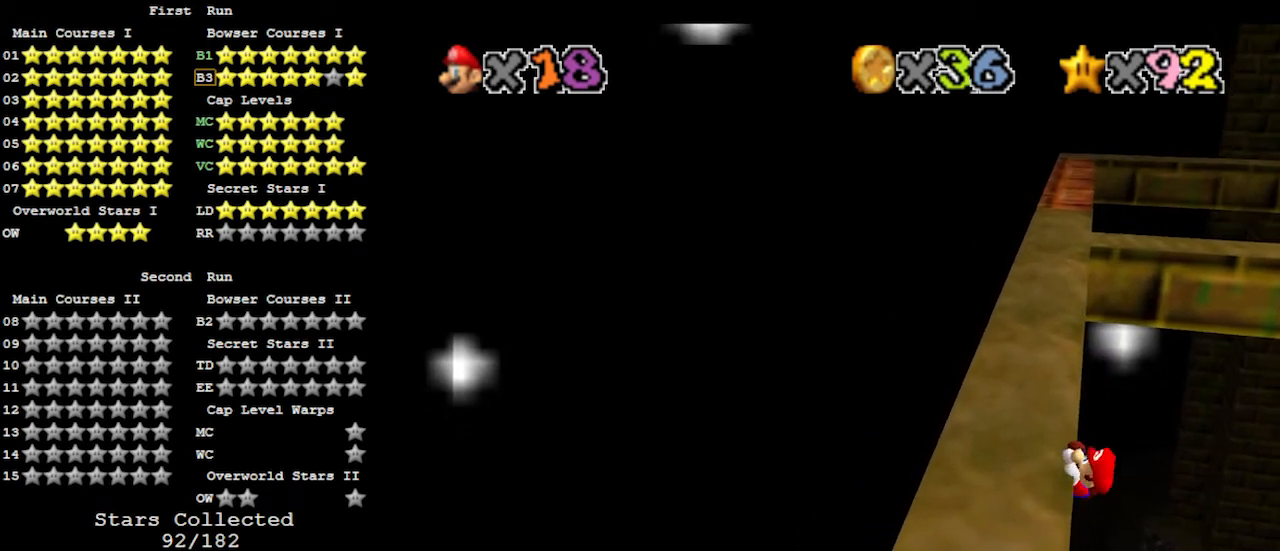
{"buttons": ["A"], "left_stick": "center", "events": [[500, "A", "down"]]}
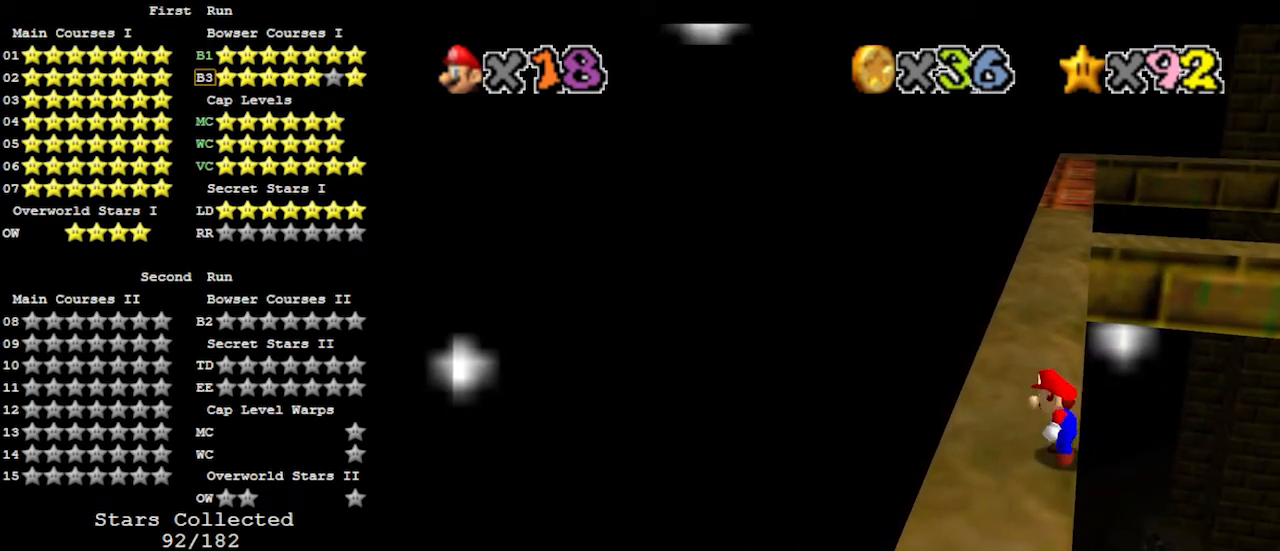
{"buttons": ["A"], "left_stick": "up", "events": [[67, "left_stick", "up-right"], [333, "left_stick", "up"]]}
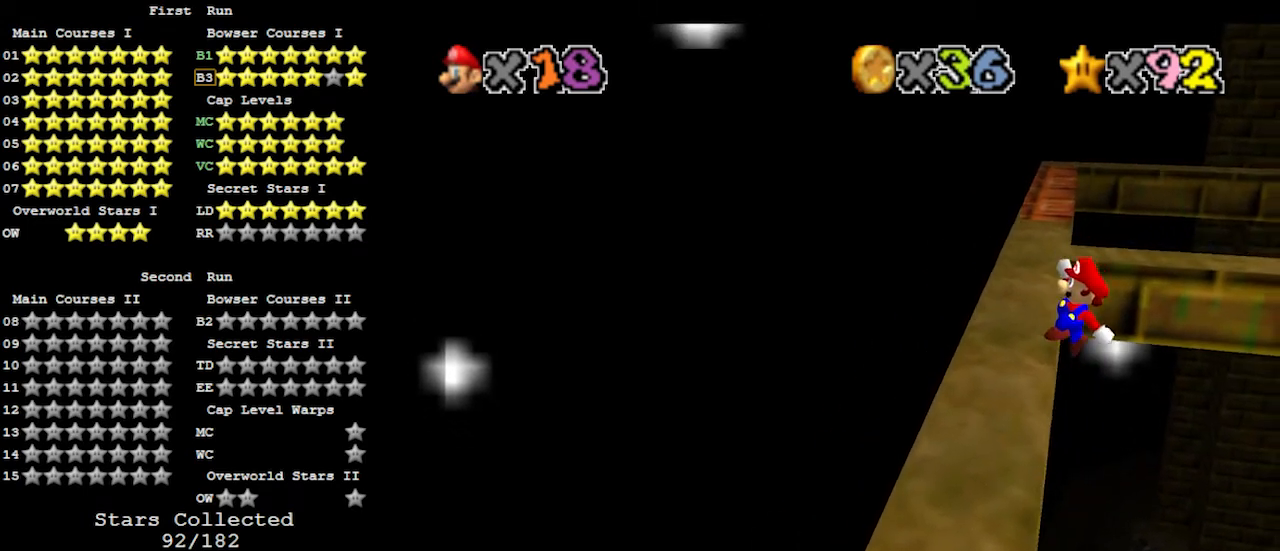
{"buttons": [], "left_stick": "left", "events": [[167, "left_stick", "up-left"], [300, "left_stick", "left"], [367, "A", "up"]]}
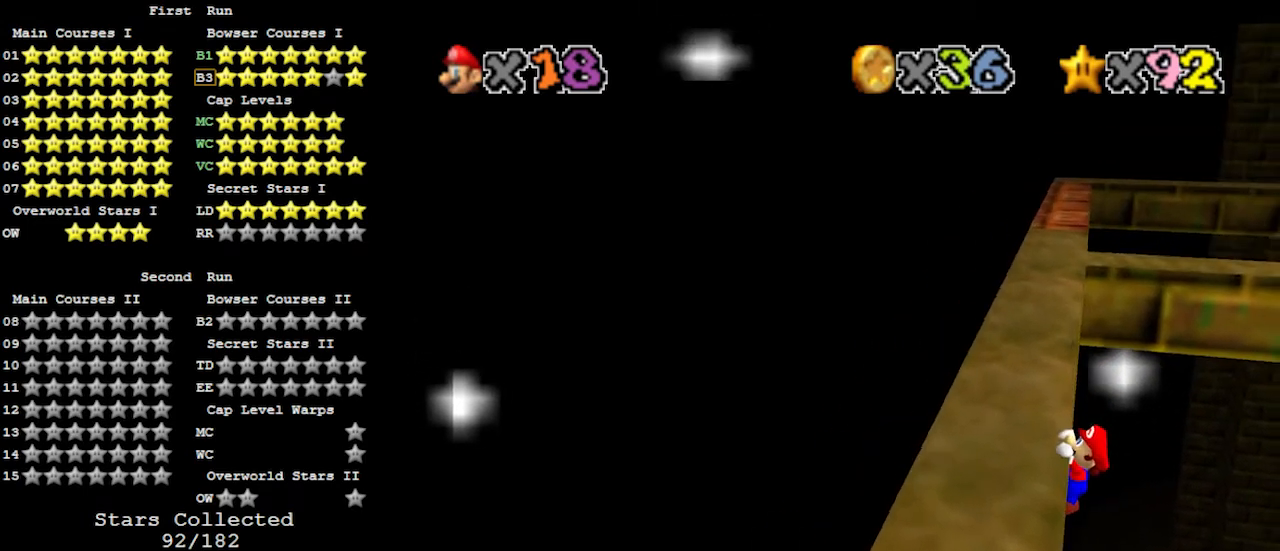
{"buttons": [], "left_stick": "center", "events": [[300, "left_stick", "center"]]}